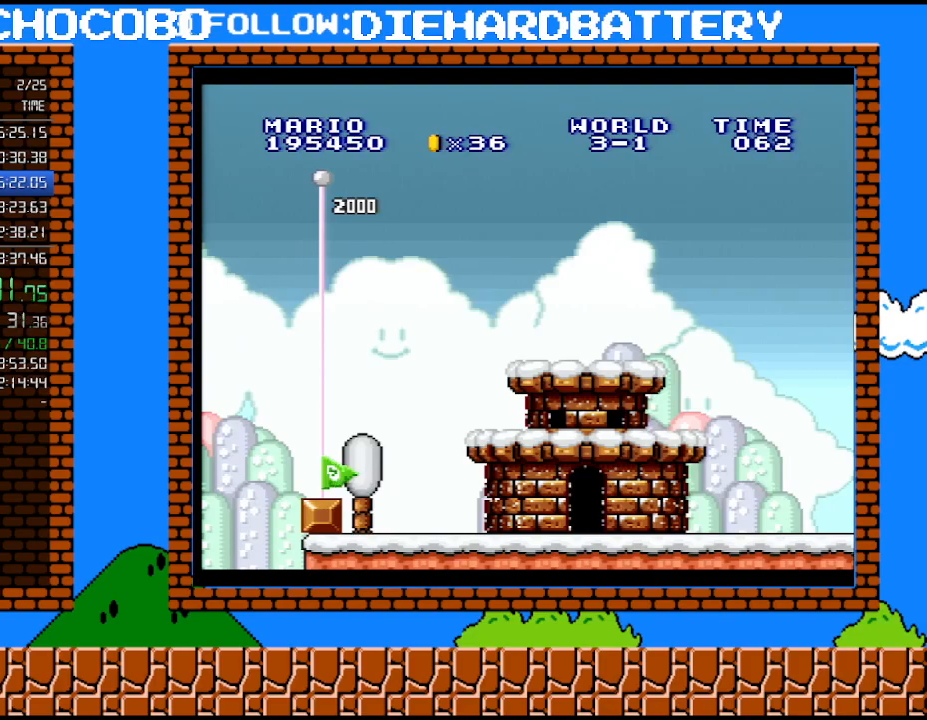
Gameplay with a controller (Nintendo layout); each line is a JSON object with the inputs held at the frame after it. "events" lists button and stick changes between this image and that frame as [ms after this image, input, new state], when the widget could be followed in between. Not read: HOME L3 R3.
{"buttons": ["B"], "events": [[67, "B", "down"], [183, "B", "up"], [250, "B", "down"], [367, "B", "up"], [433, "B", "down"]]}
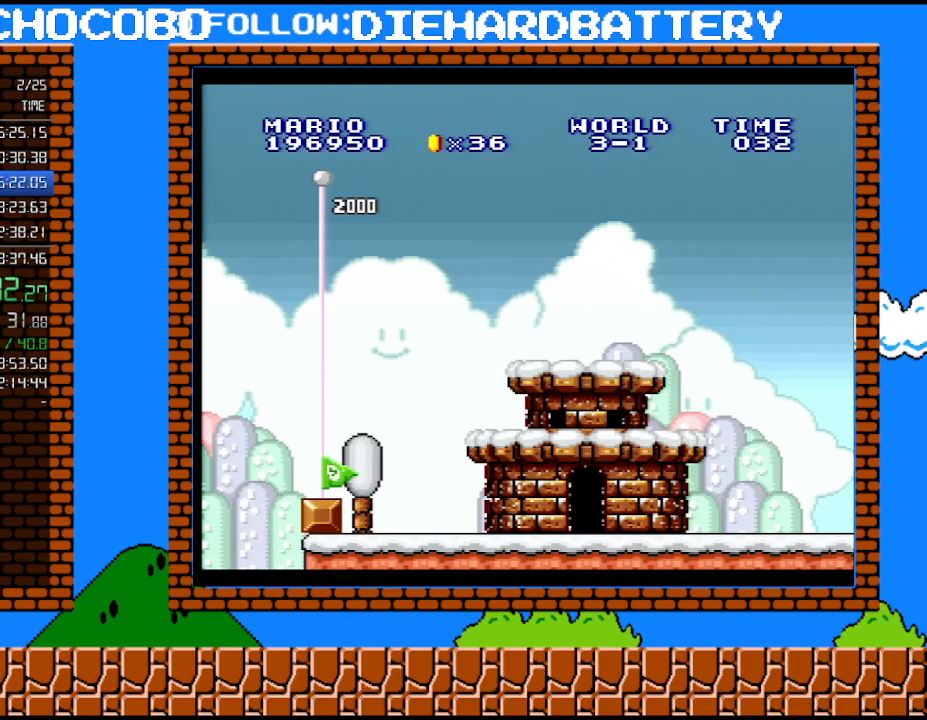
{"buttons": [], "events": [[67, "B", "up"], [150, "B", "down"], [250, "B", "up"], [317, "B", "down"], [433, "B", "up"]]}
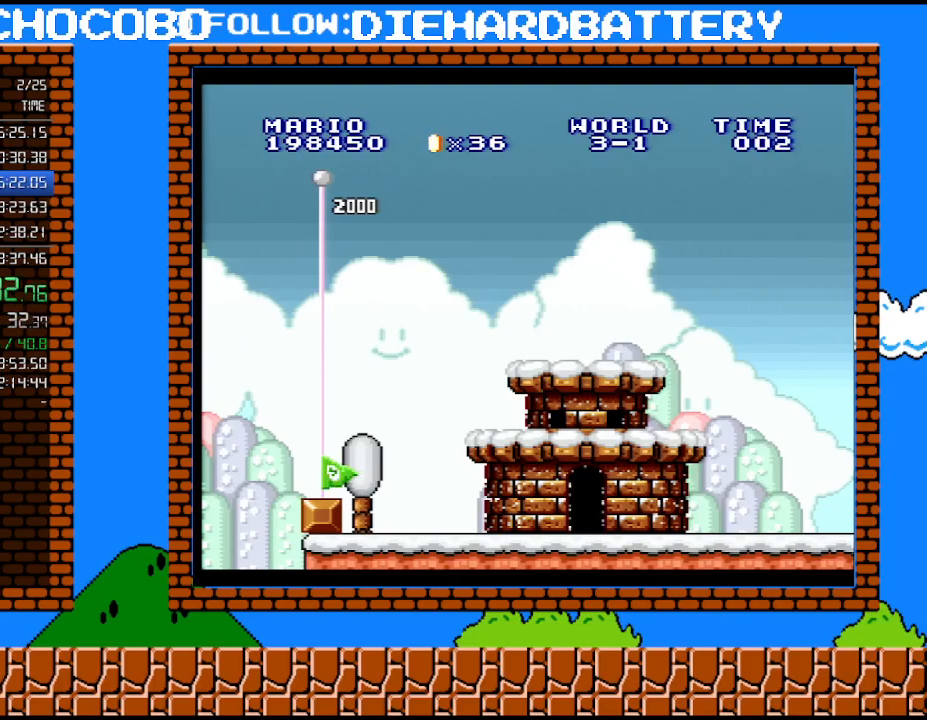
{"buttons": [], "events": [[317, "B", "down"], [467, "B", "up"]]}
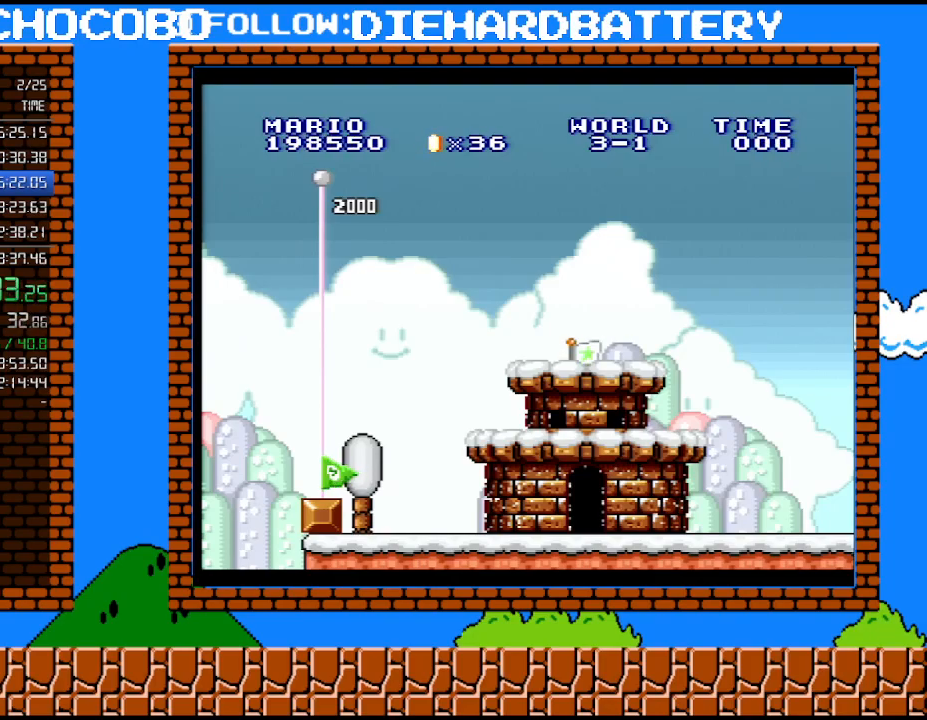
{"buttons": [], "events": [[183, "B", "down"], [317, "B", "up"]]}
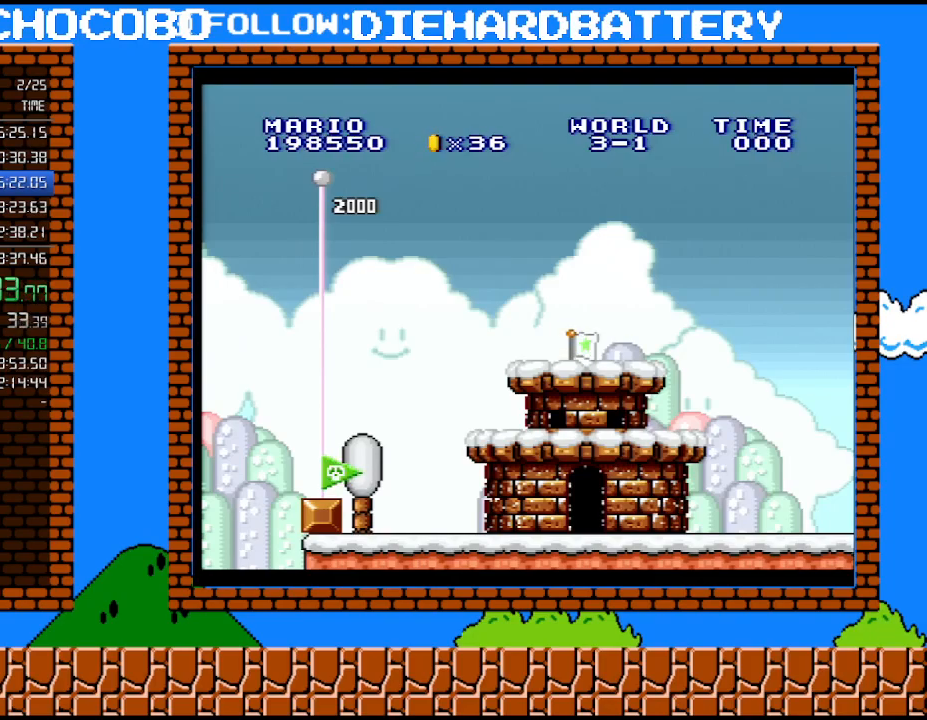
{"buttons": ["B"], "events": [[33, "B", "down"], [150, "B", "up"], [250, "B", "down"], [367, "B", "up"], [500, "B", "down"]]}
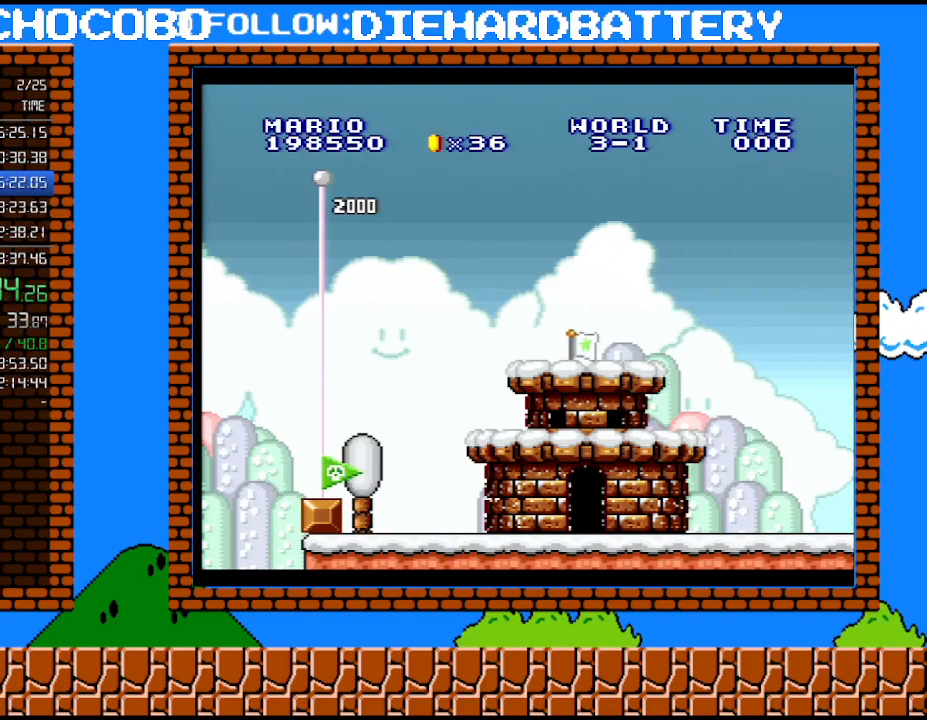
{"buttons": ["B"], "events": [[83, "B", "up"], [217, "B", "down"], [333, "B", "up"], [450, "B", "down"]]}
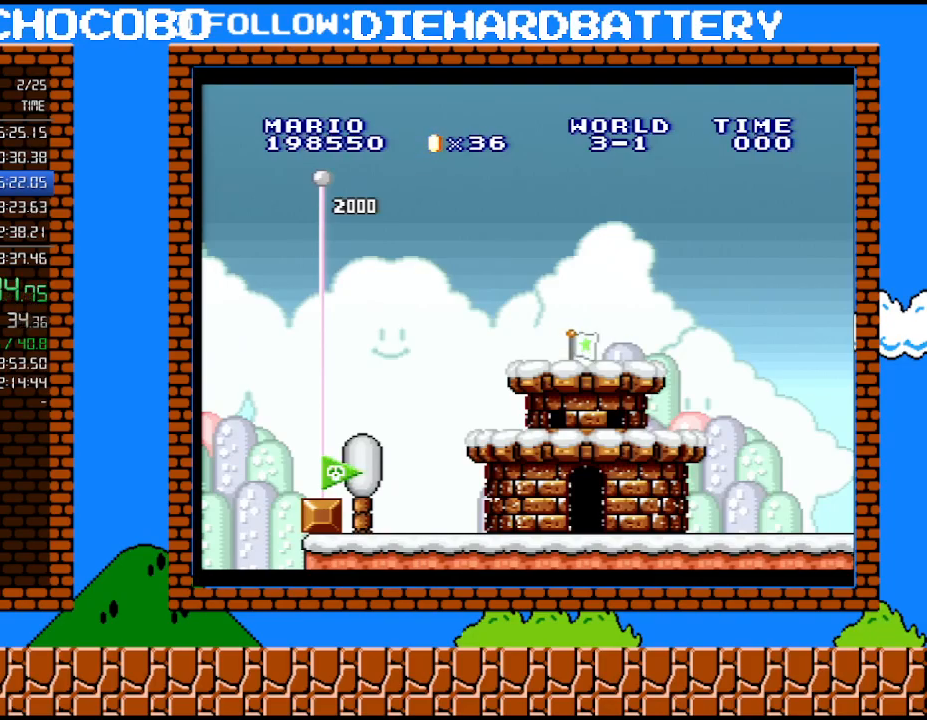
{"buttons": [], "events": [[67, "B", "up"], [233, "B", "down"], [300, "B", "up"]]}
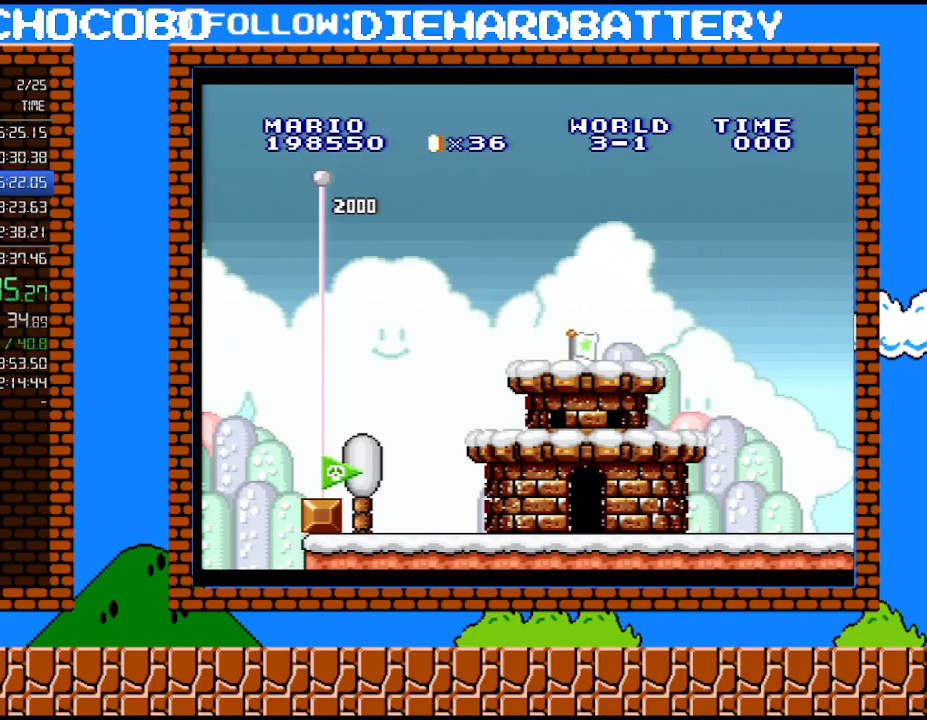
{"buttons": [], "events": []}
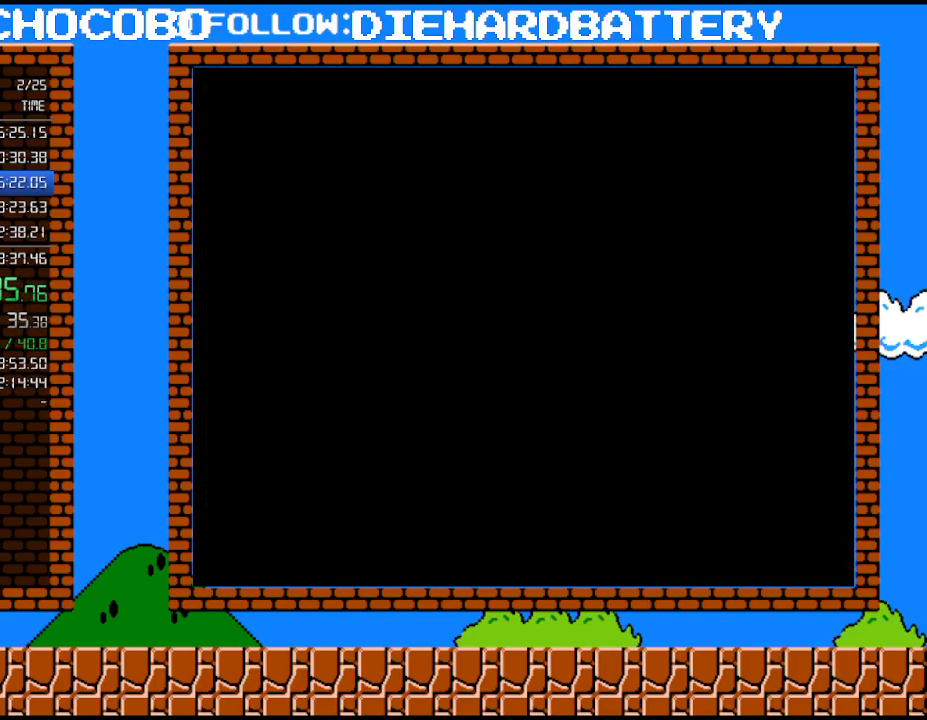
{"buttons": ["B"], "events": [[133, "B", "down"], [233, "B", "up"], [317, "B", "down"], [383, "B", "up"], [483, "B", "down"]]}
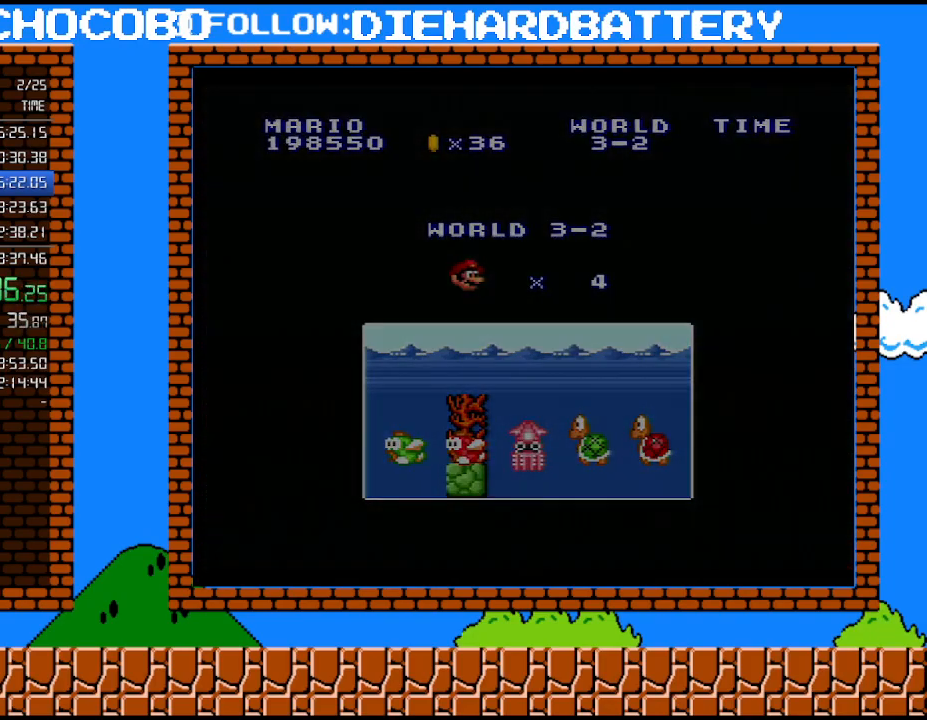
{"buttons": ["Y", "DPAD_RIGHT"], "events": [[167, "B", "up"], [317, "DPAD_RIGHT", "down"], [350, "Y", "down"]]}
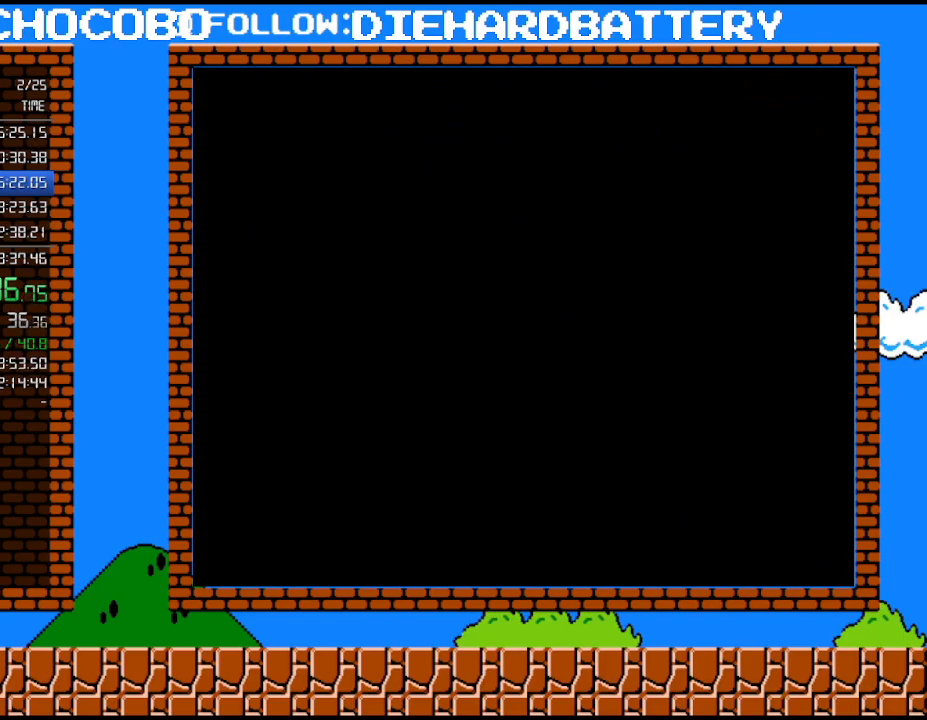
{"buttons": ["Y", "DPAD_RIGHT"], "events": []}
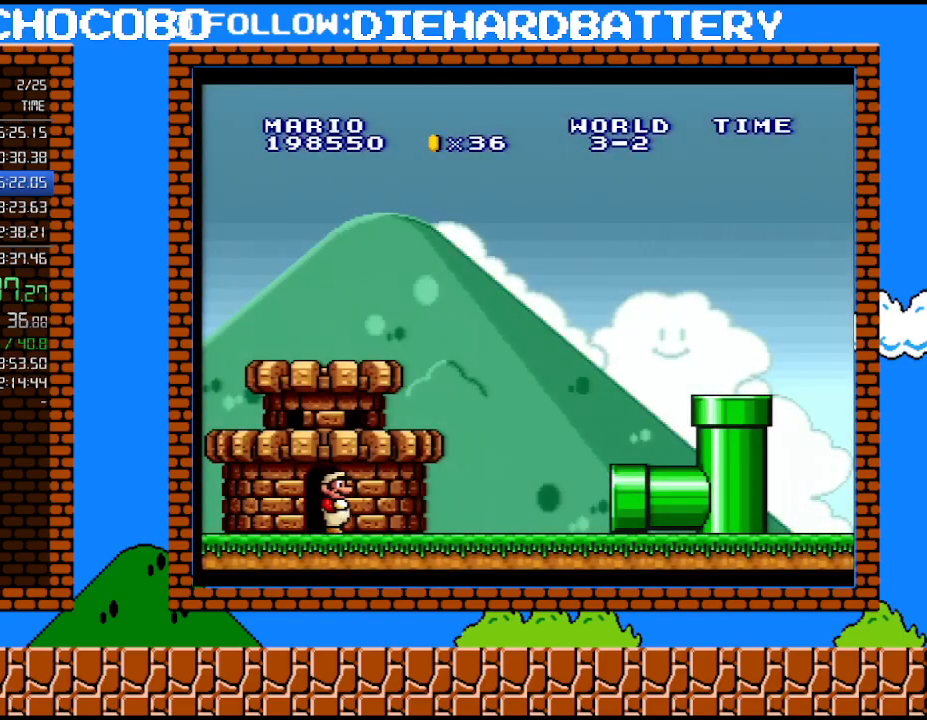
{"buttons": ["Y", "DPAD_RIGHT"], "events": []}
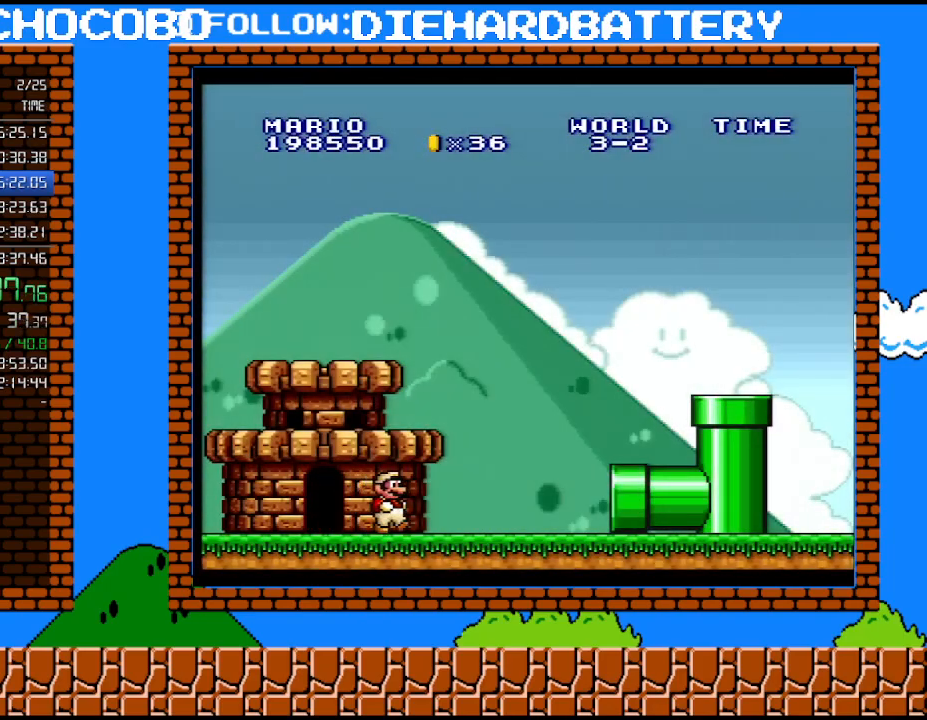
{"buttons": ["Y", "DPAD_RIGHT"], "events": []}
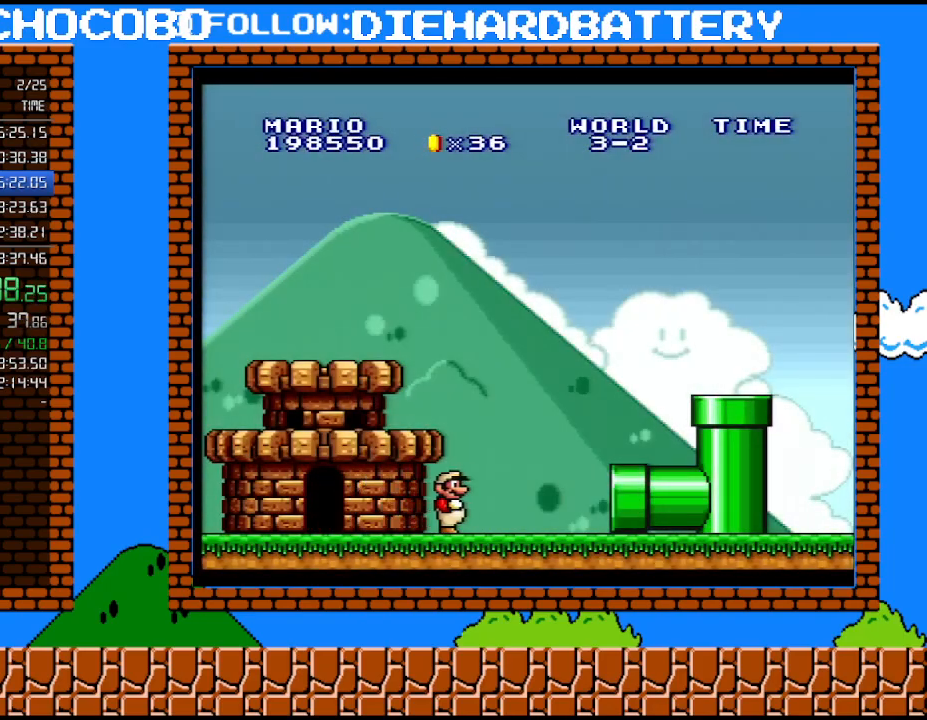
{"buttons": ["Y", "DPAD_RIGHT"], "events": []}
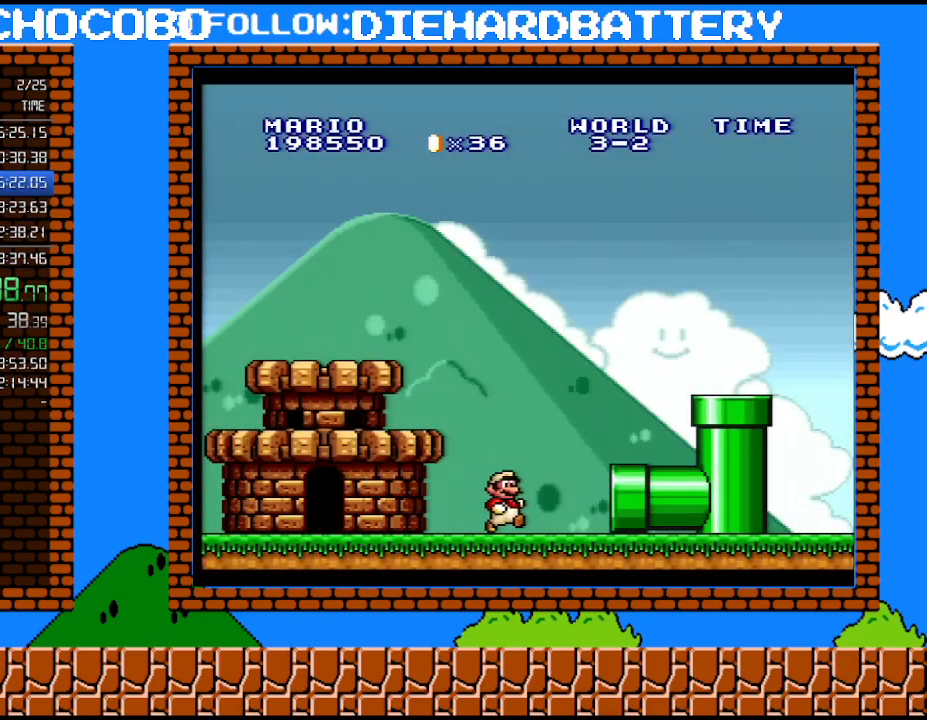
{"buttons": ["Y", "DPAD_RIGHT"], "events": []}
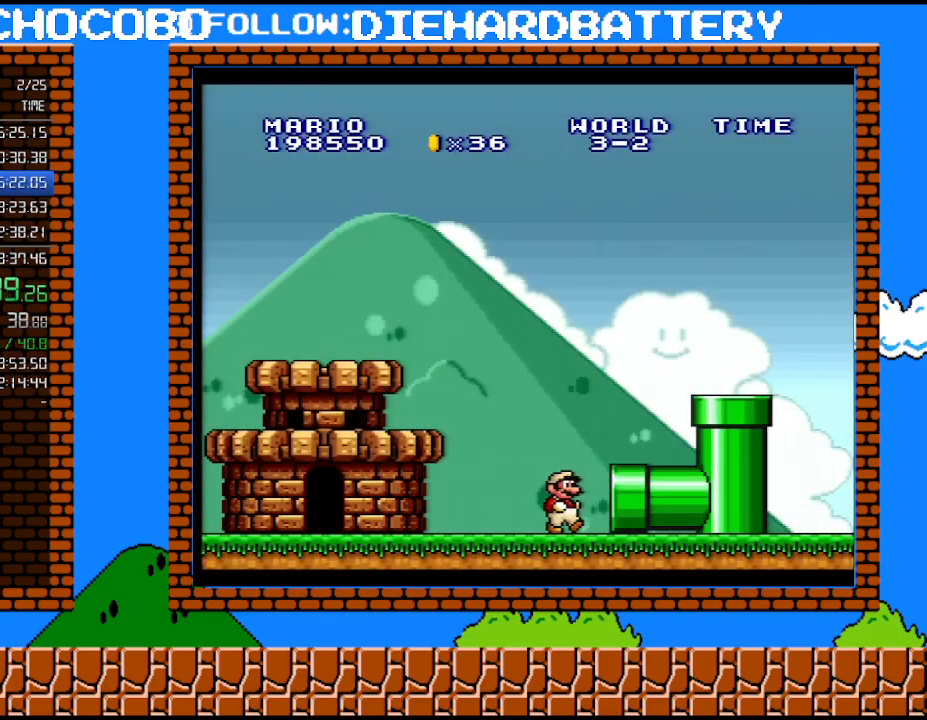
{"buttons": ["Y", "DPAD_RIGHT"], "events": []}
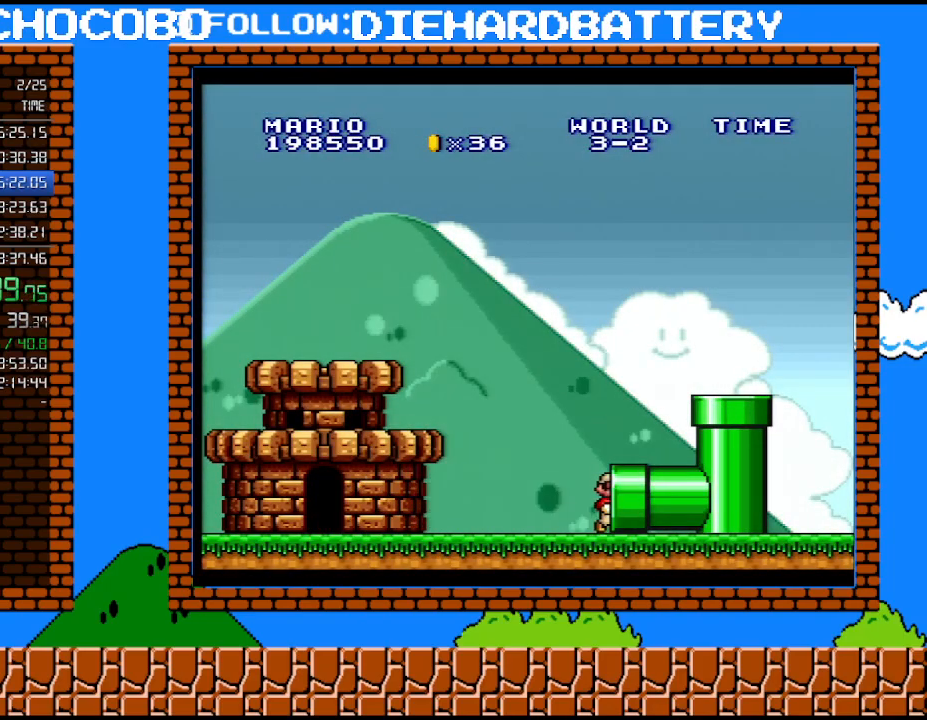
{"buttons": ["Y", "DPAD_RIGHT"], "events": []}
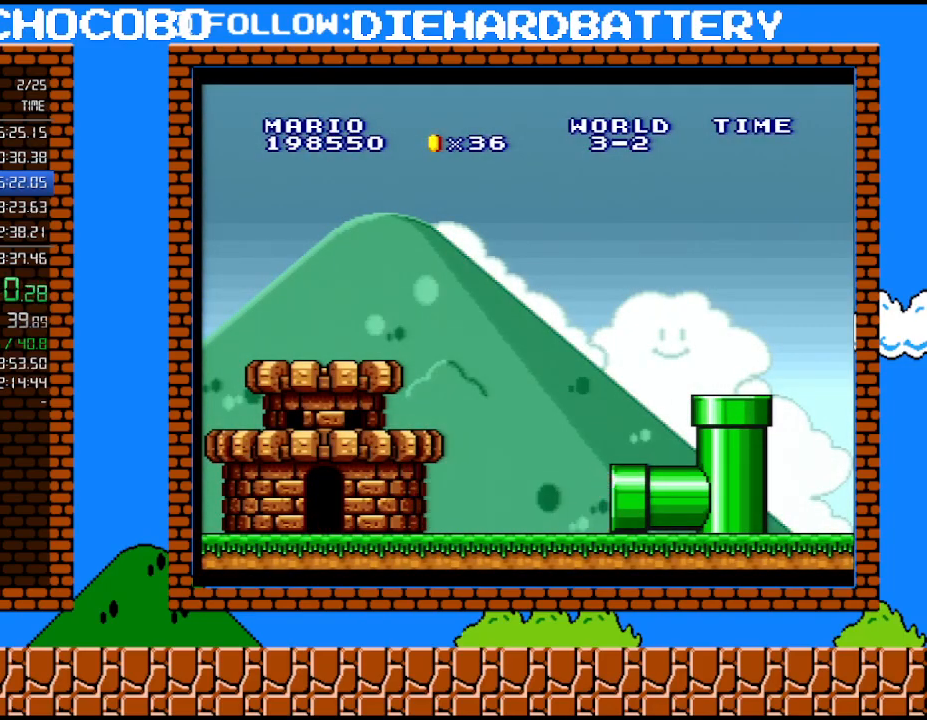
{"buttons": ["Y", "DPAD_RIGHT"], "events": []}
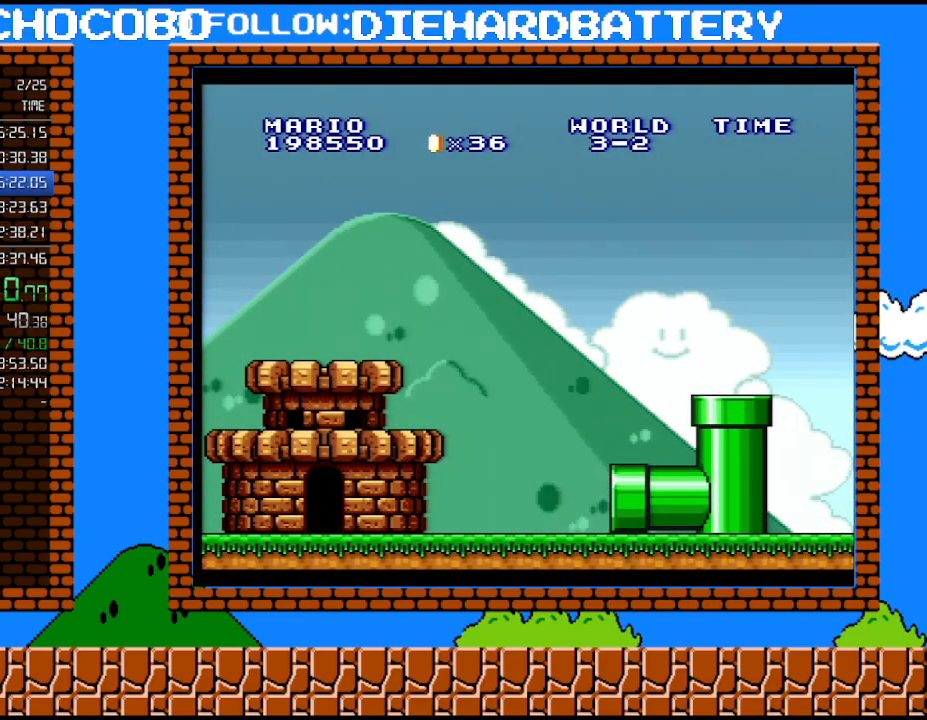
{"buttons": ["Y", "DPAD_RIGHT"], "events": []}
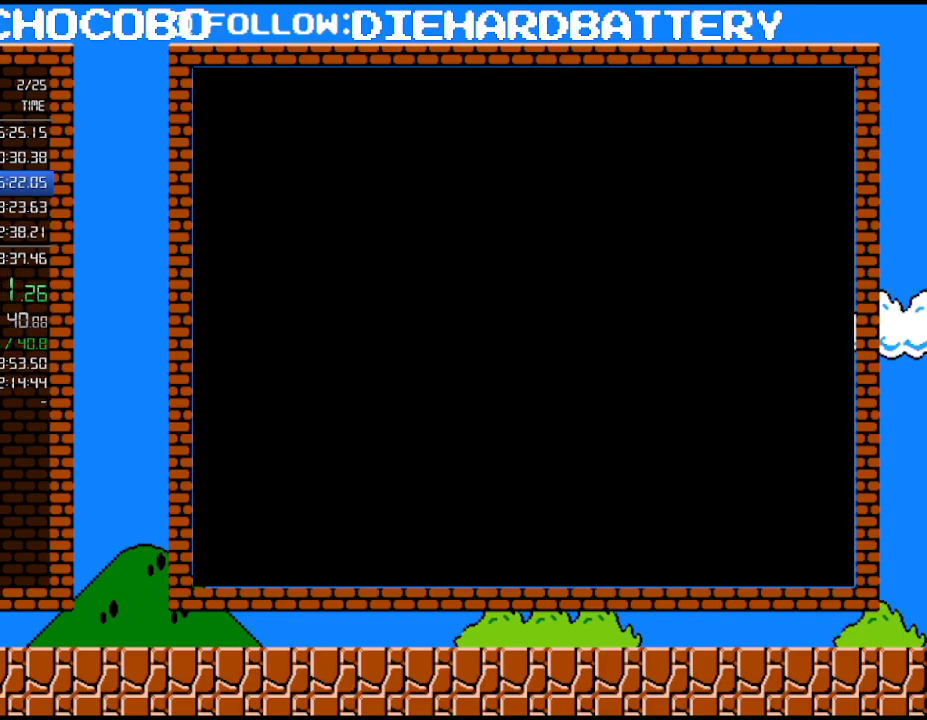
{"buttons": ["DPAD_RIGHT"], "events": [[17, "B", "down"], [17, "Y", "up"], [133, "B", "up"], [233, "B", "down"], [317, "B", "up"], [383, "B", "down"], [450, "B", "up"]]}
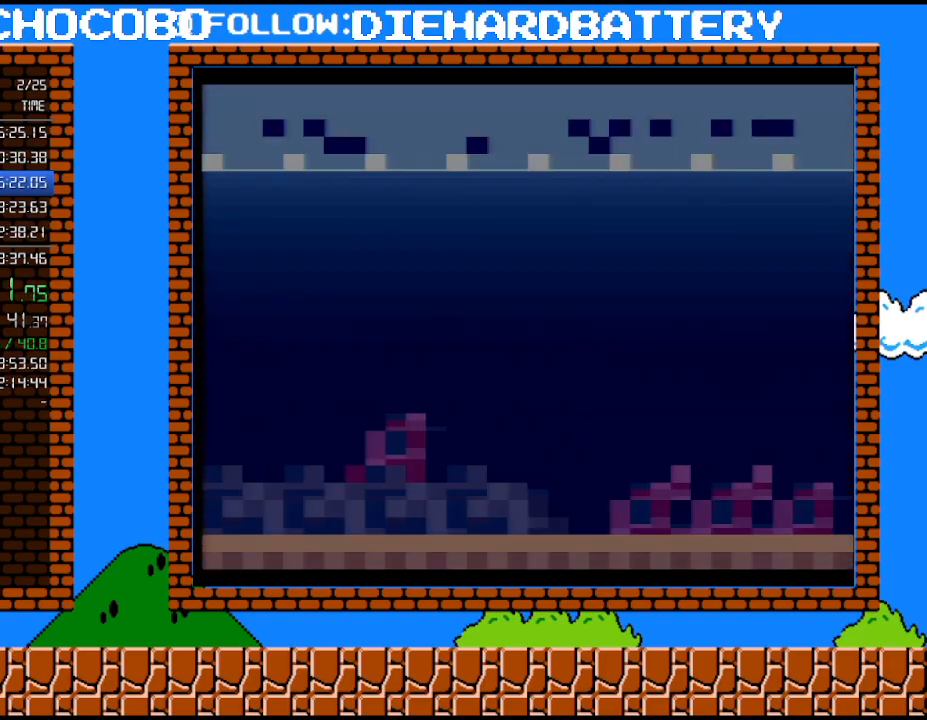
{"buttons": ["DPAD_RIGHT"], "events": []}
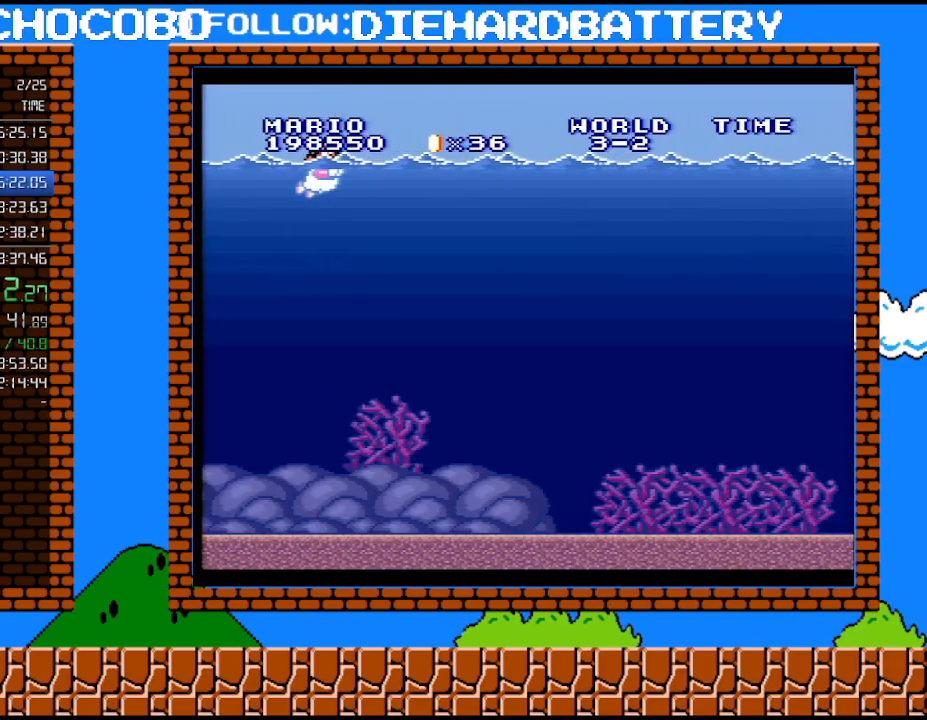
{"buttons": ["B", "DPAD_RIGHT"], "events": [[167, "B", "down"], [267, "B", "up"], [333, "B", "down"], [417, "B", "up"], [483, "B", "down"]]}
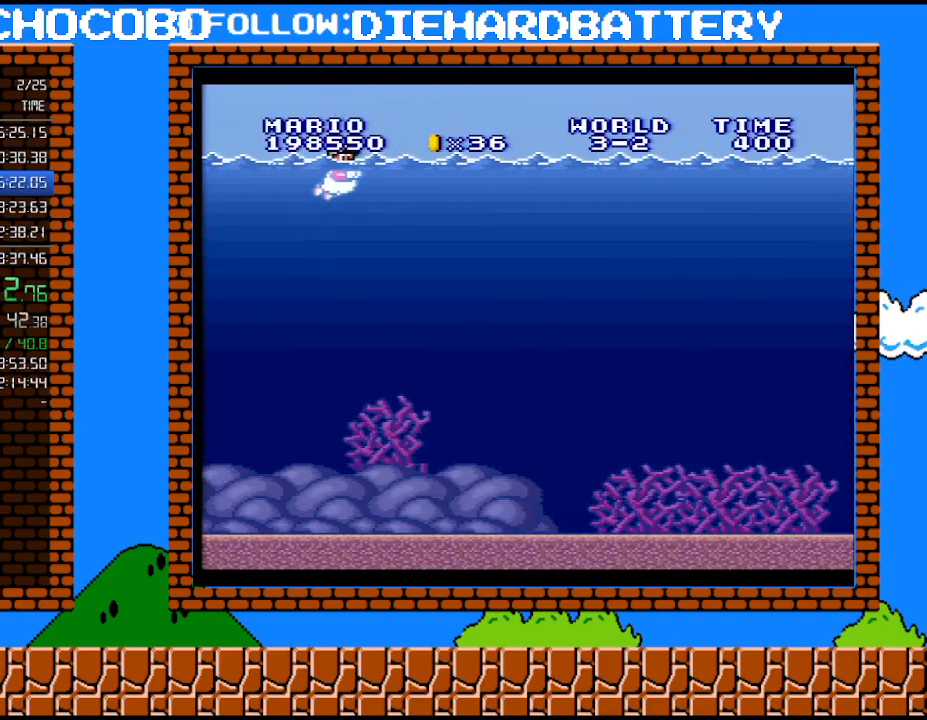
{"buttons": ["B", "DPAD_RIGHT"], "events": [[50, "B", "up"], [133, "B", "down"], [200, "B", "up"], [267, "B", "down"], [350, "B", "up"], [417, "B", "down"]]}
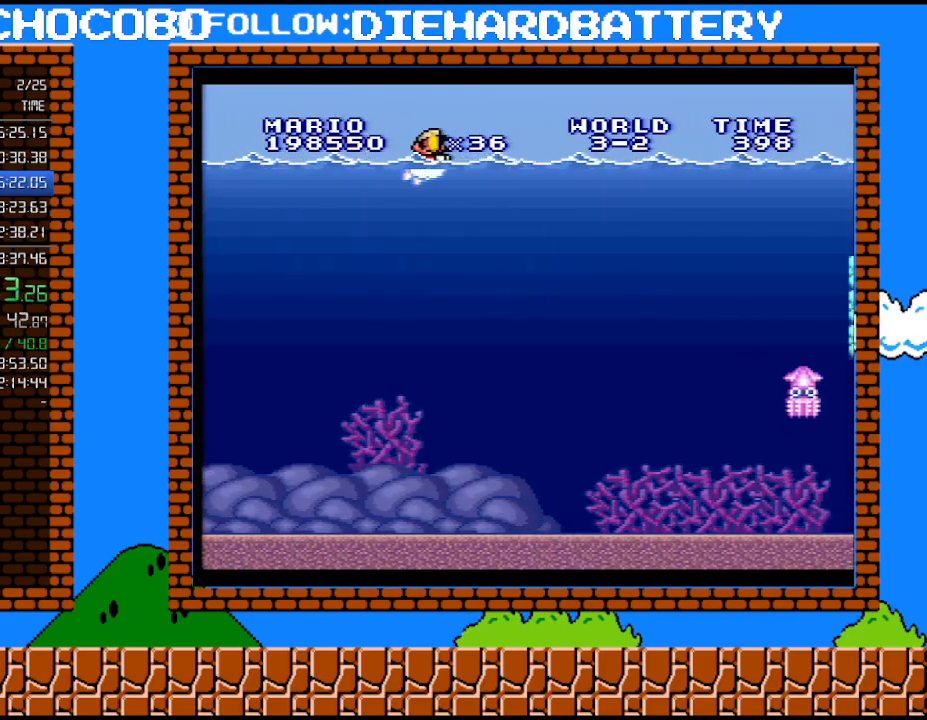
{"buttons": ["DPAD_RIGHT"], "events": [[17, "B", "up"], [67, "B", "down"], [133, "B", "up"], [200, "B", "down"], [300, "B", "up"], [350, "B", "down"], [417, "B", "up"]]}
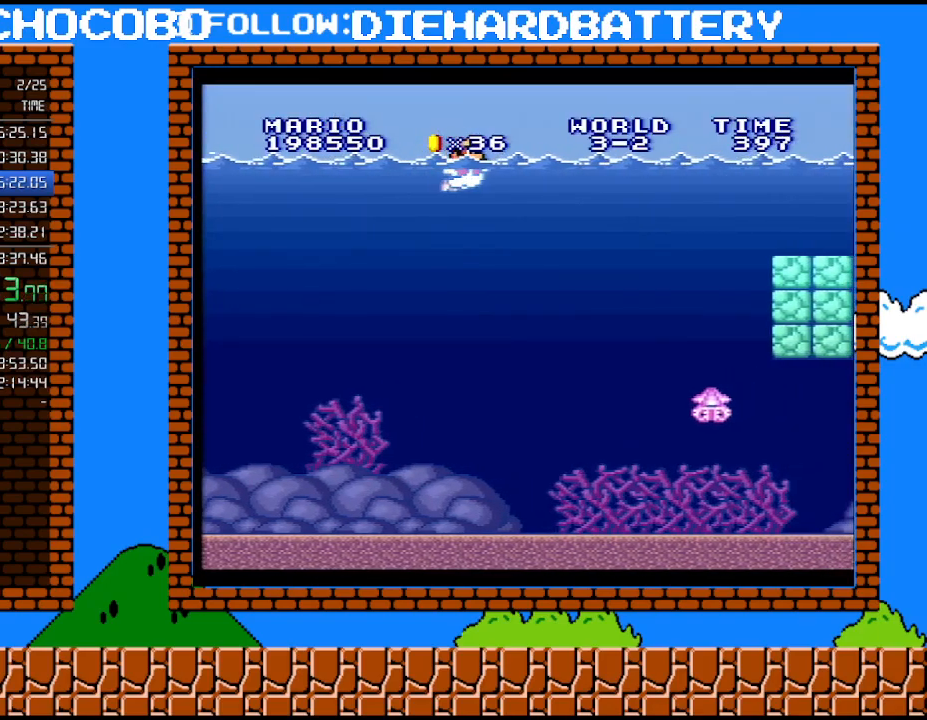
{"buttons": ["B", "DPAD_RIGHT"], "events": [[133, "B", "down"], [200, "B", "up"], [267, "B", "down"], [367, "B", "up"], [417, "B", "down"]]}
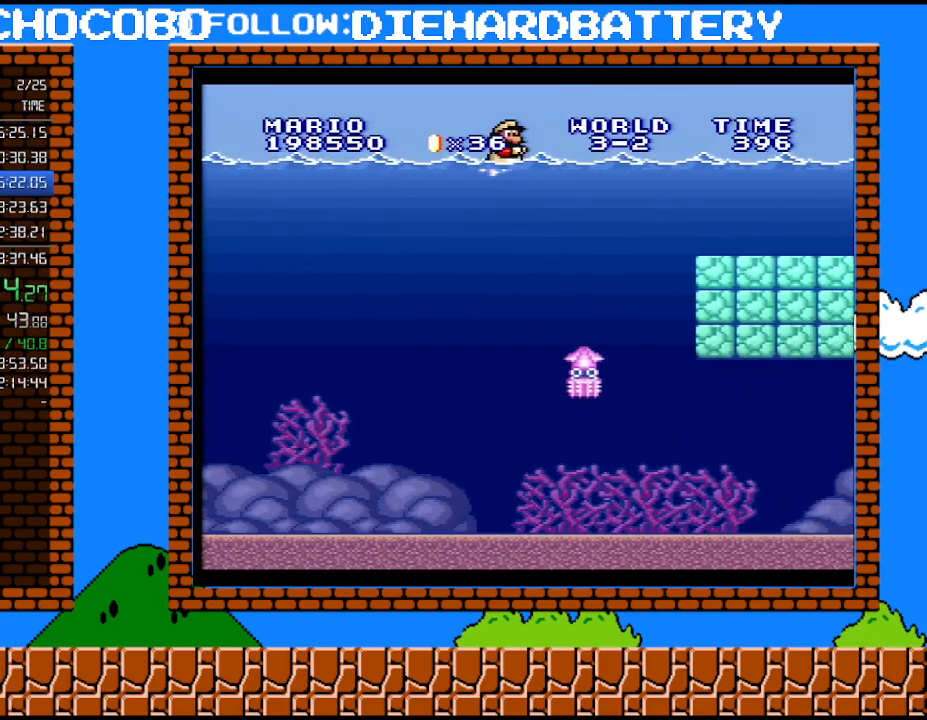
{"buttons": ["DPAD_RIGHT"], "events": [[17, "B", "up"], [67, "B", "down"], [167, "B", "up"], [233, "B", "down"], [300, "B", "up"], [417, "B", "down"], [483, "B", "up"]]}
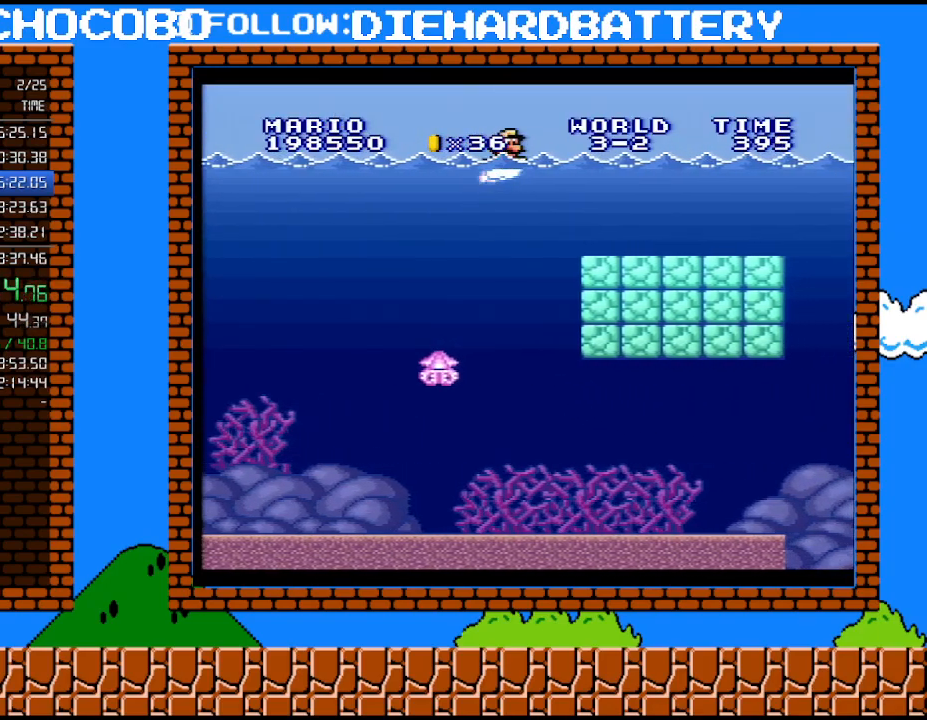
{"buttons": ["DPAD_RIGHT"], "events": [[50, "B", "down"], [133, "B", "up"], [233, "B", "down"], [300, "B", "up"], [350, "B", "down"], [450, "B", "up"]]}
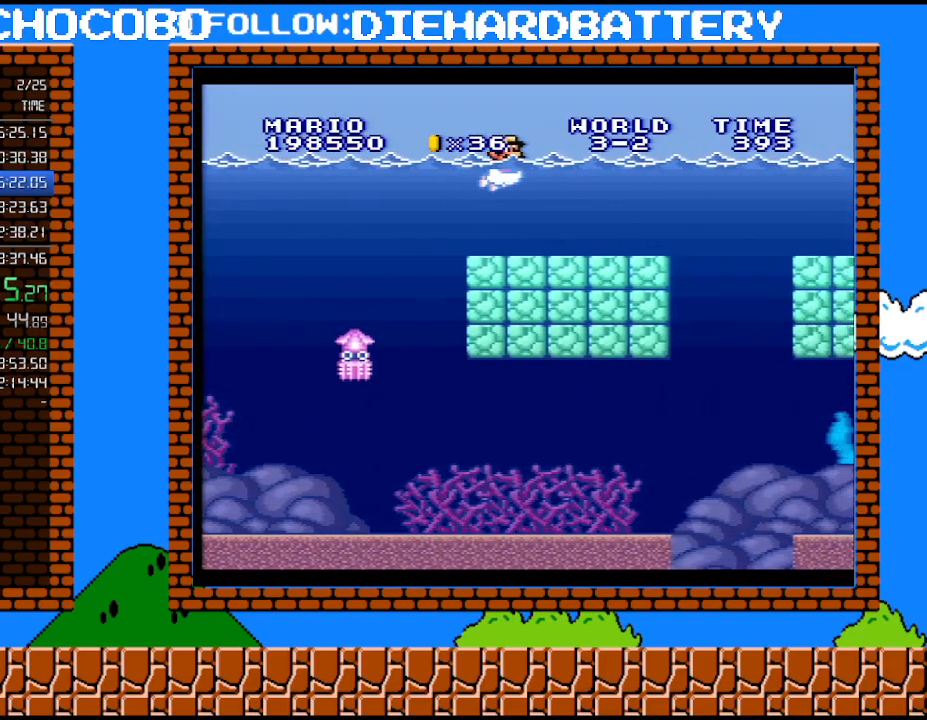
{"buttons": ["DPAD_RIGHT"], "events": [[17, "B", "down"], [100, "B", "up"], [200, "B", "down"], [267, "B", "up"], [333, "B", "down"], [450, "B", "up"]]}